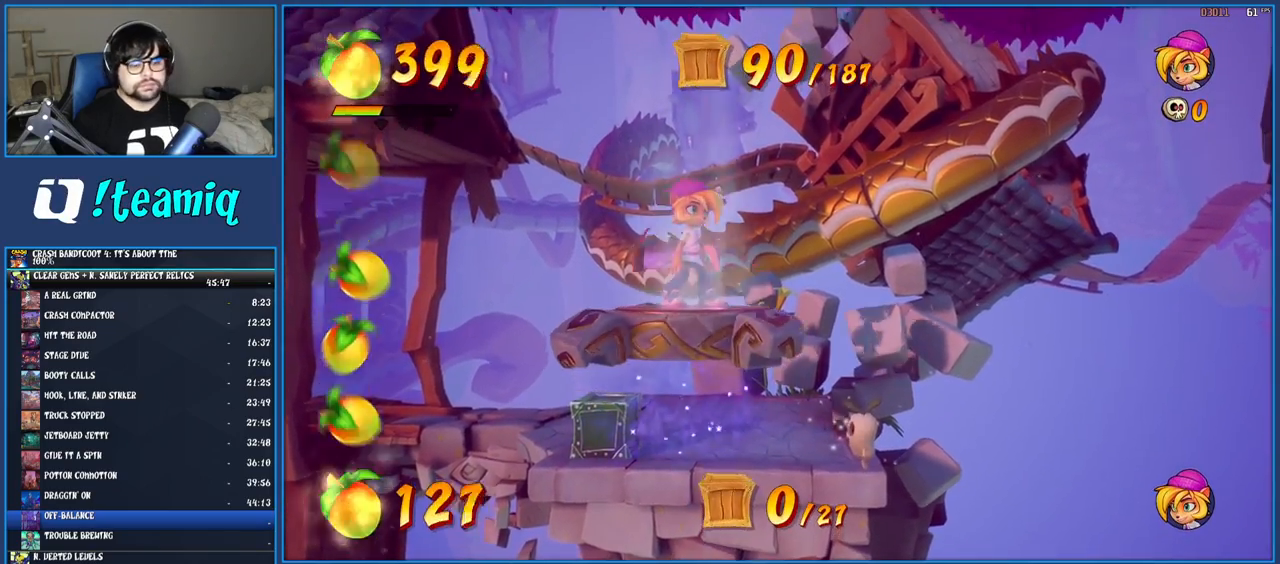
Gameplay with a controller (PlayStation layout); each line is a JSON object with the inputs held at the frame after it. "events" lists button and stick changes between this image and that frame as [ms after this image, input, new state], when the widget could be followed in between. Not read: L3 R3.
{"buttons": [], "left_stick": "center", "right_stick": "center", "events": []}
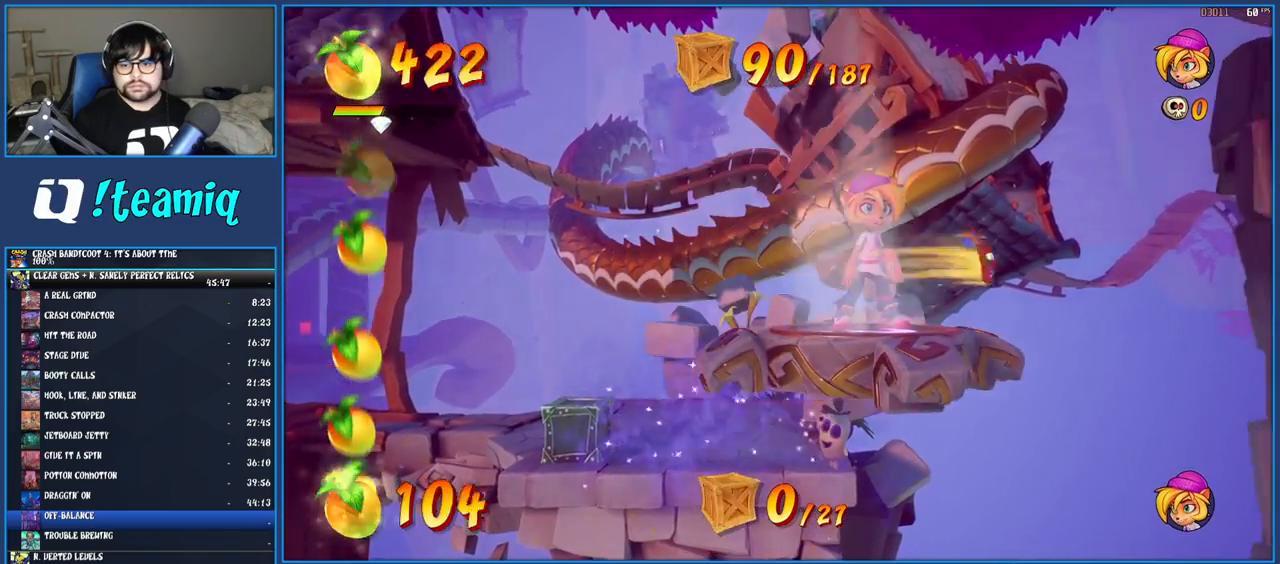
{"buttons": [], "left_stick": "center", "right_stick": "center", "events": []}
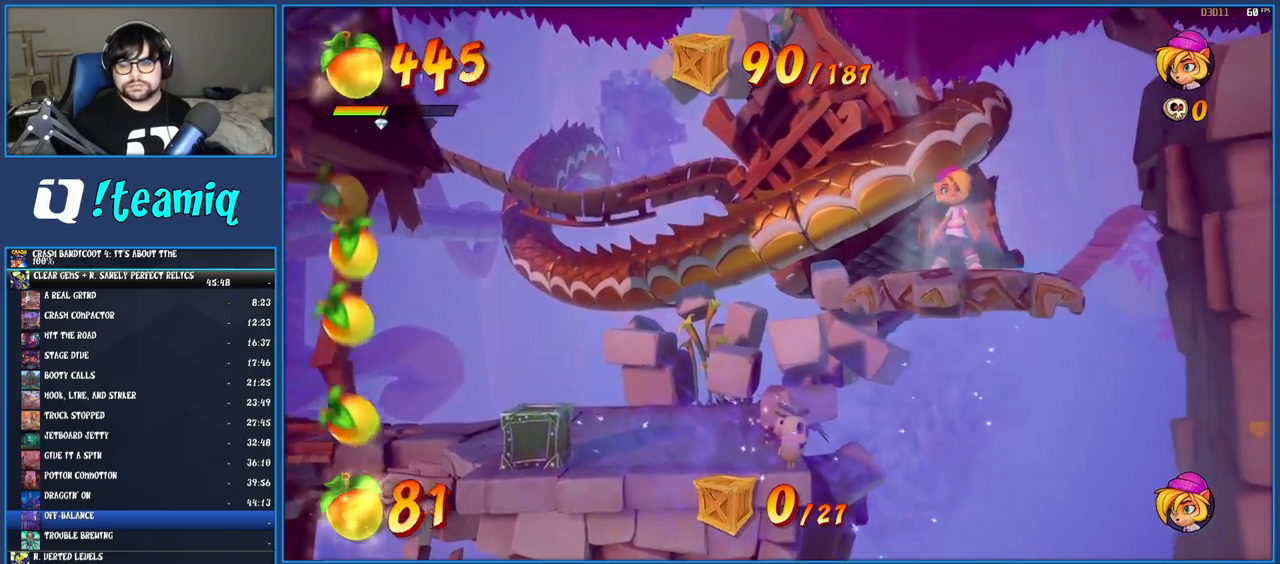
{"buttons": [], "left_stick": "center", "right_stick": "center", "events": []}
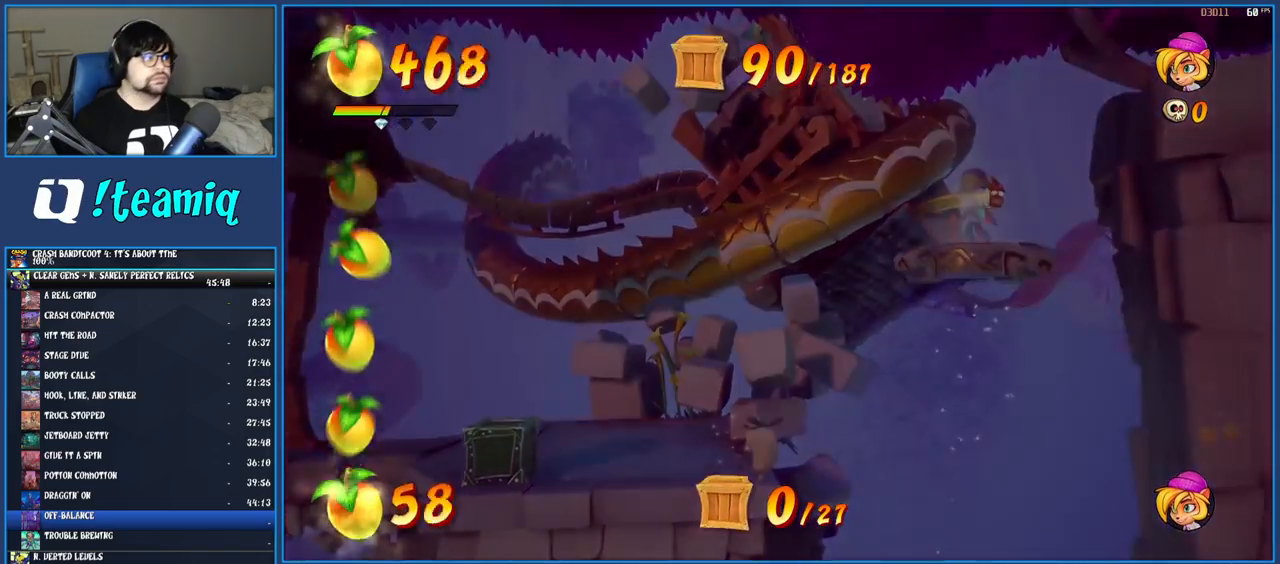
{"buttons": [], "left_stick": "right", "right_stick": "center", "events": [[350, "left_stick", "right"]]}
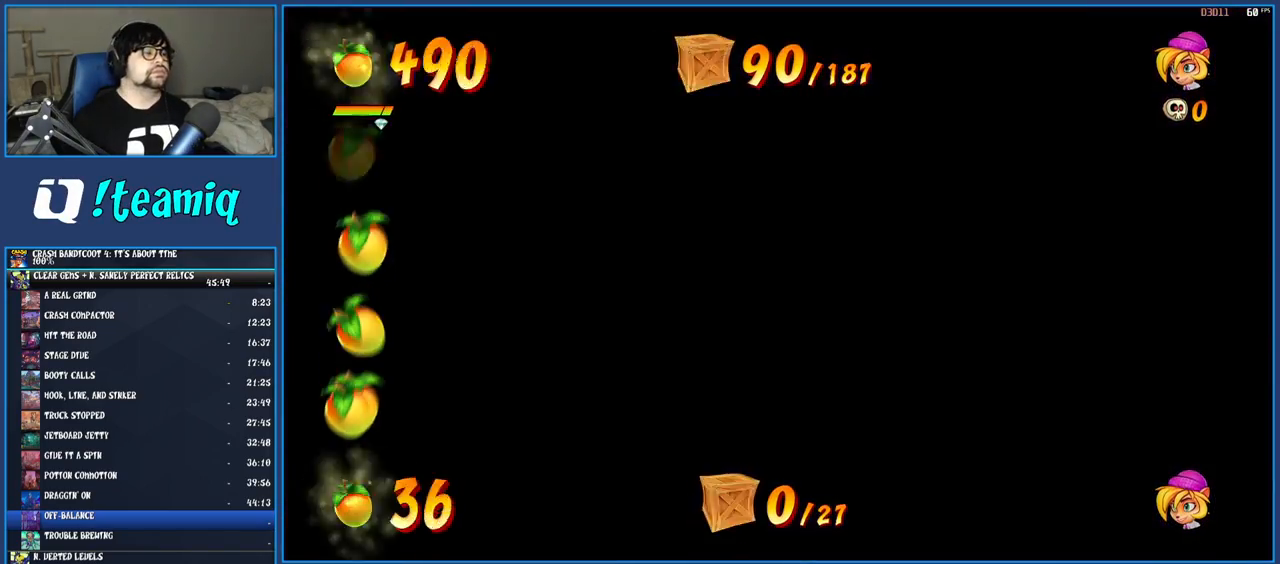
{"buttons": [], "left_stick": "right", "right_stick": "center", "events": []}
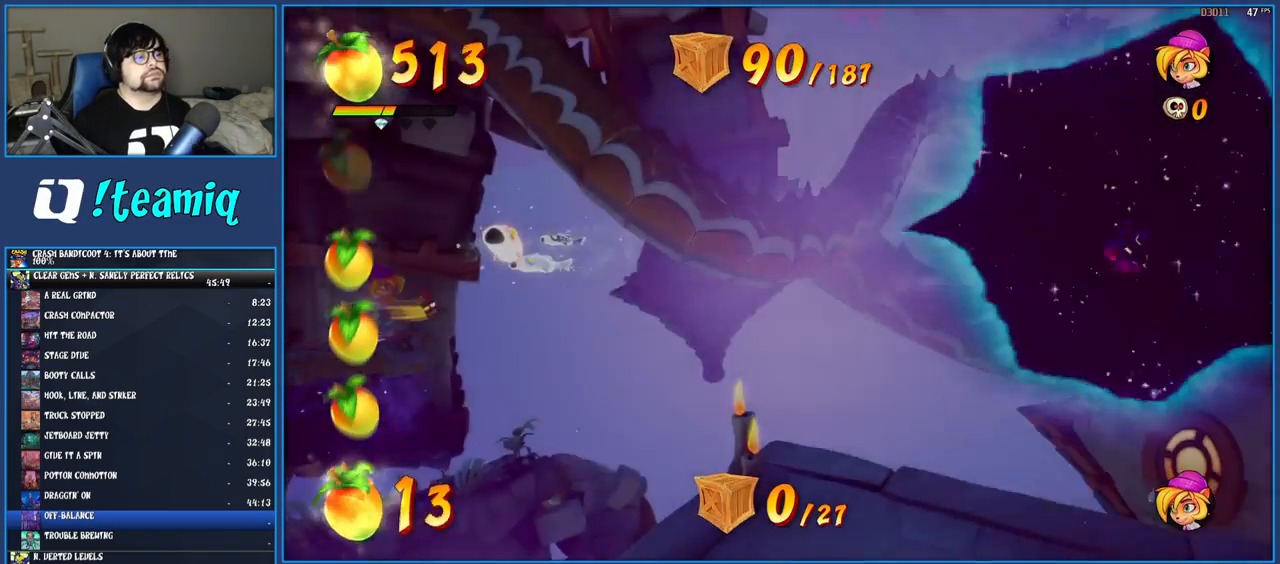
{"buttons": [], "left_stick": "right", "right_stick": "center", "events": []}
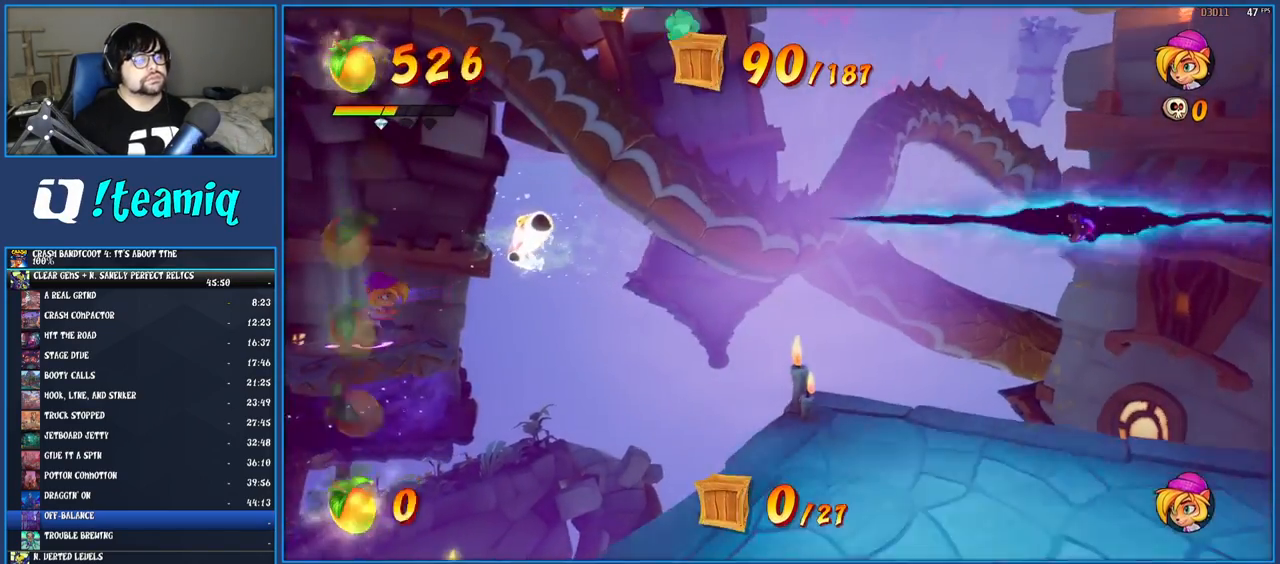
{"buttons": [], "left_stick": "right", "right_stick": "center", "events": []}
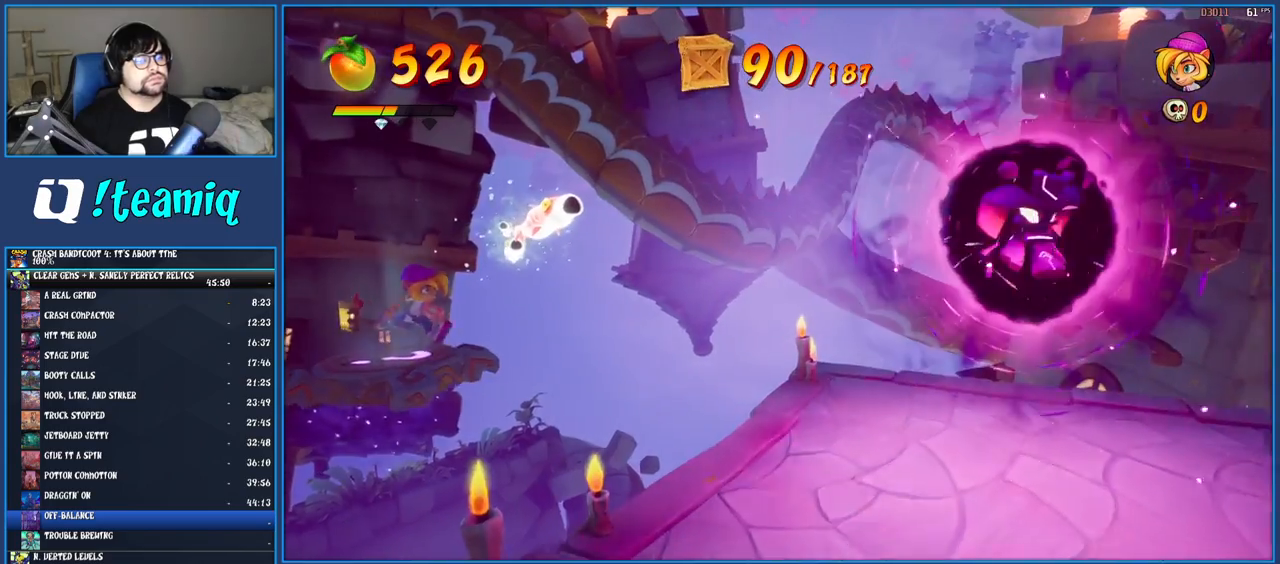
{"buttons": [], "left_stick": "right", "right_stick": "center", "events": []}
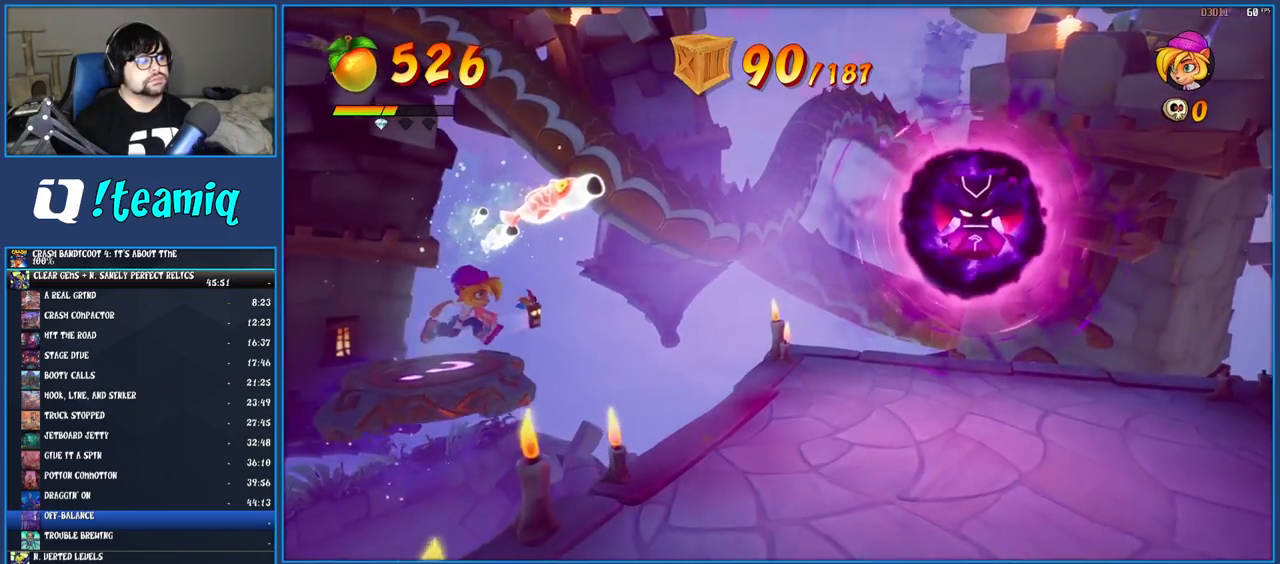
{"buttons": [], "left_stick": "right", "right_stick": "center", "events": []}
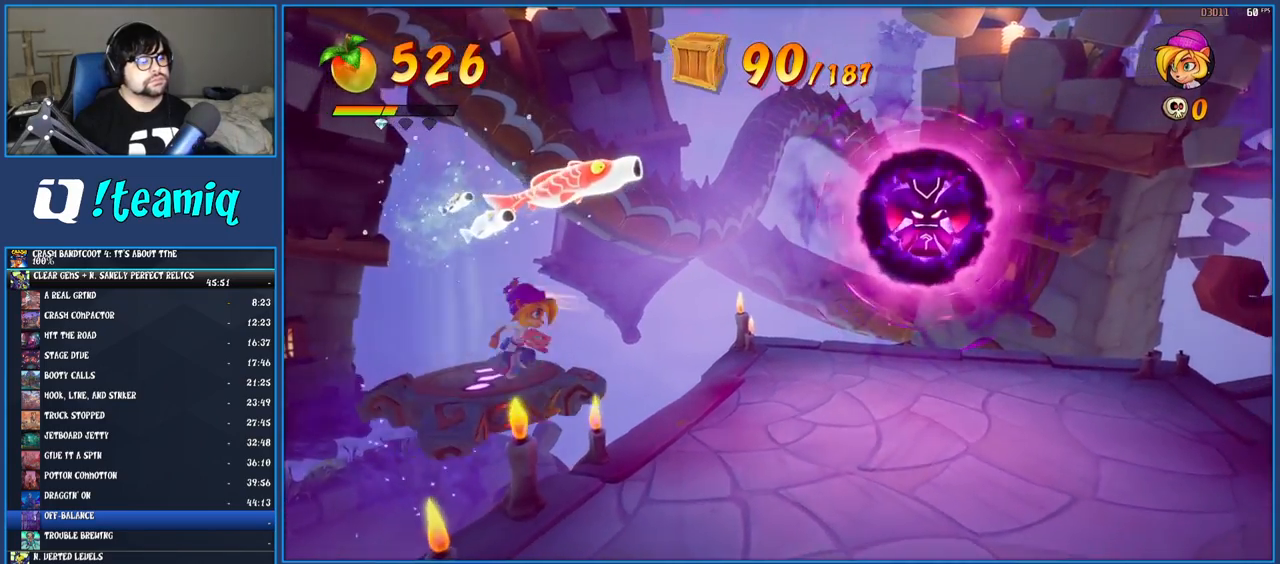
{"buttons": [], "left_stick": "right", "right_stick": "center", "events": []}
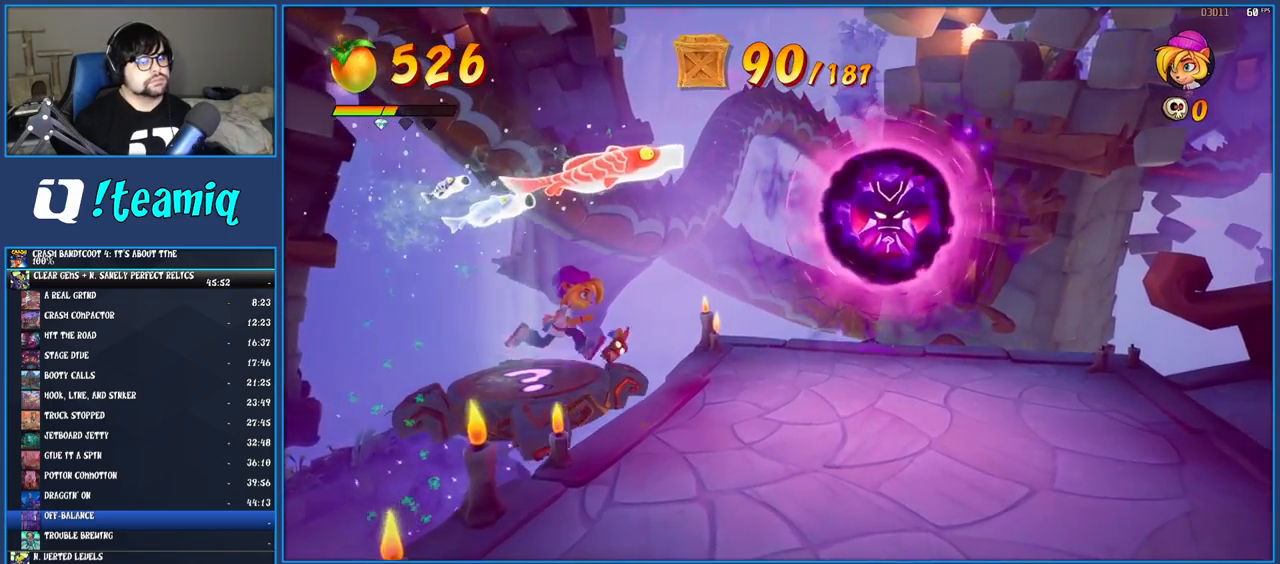
{"buttons": [], "left_stick": "right", "right_stick": "center", "events": []}
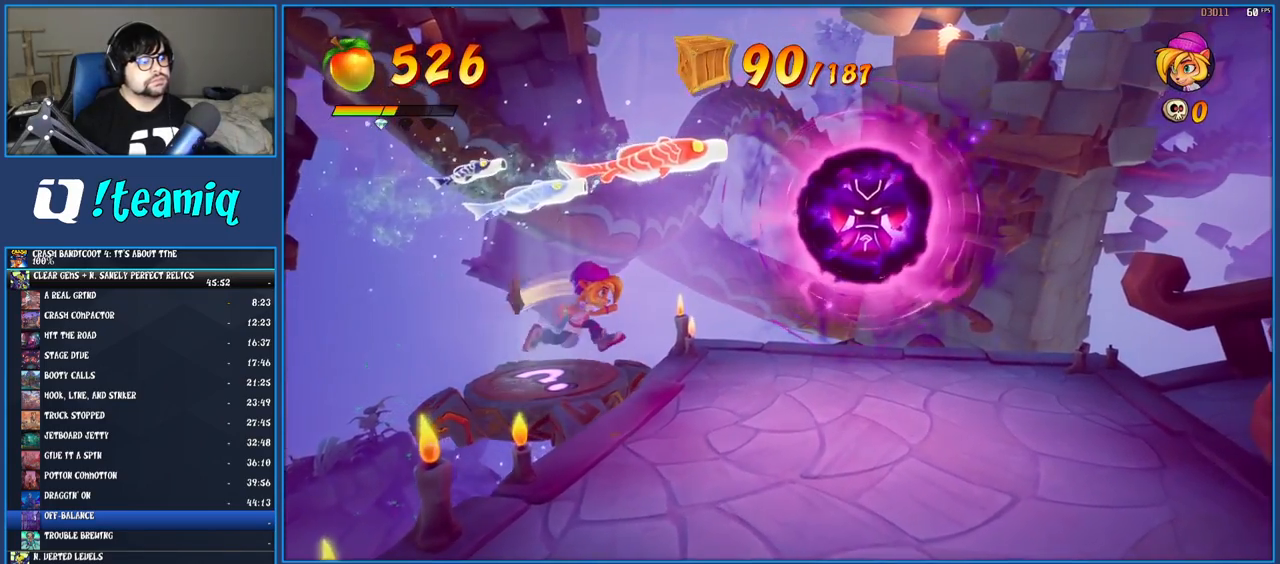
{"buttons": [], "left_stick": "down-right", "right_stick": "center", "events": [[133, "R1", "down"], [250, "R1", "up"], [333, "SQUARE", "down"], [383, "left_stick", "down-right"], [500, "SQUARE", "up"]]}
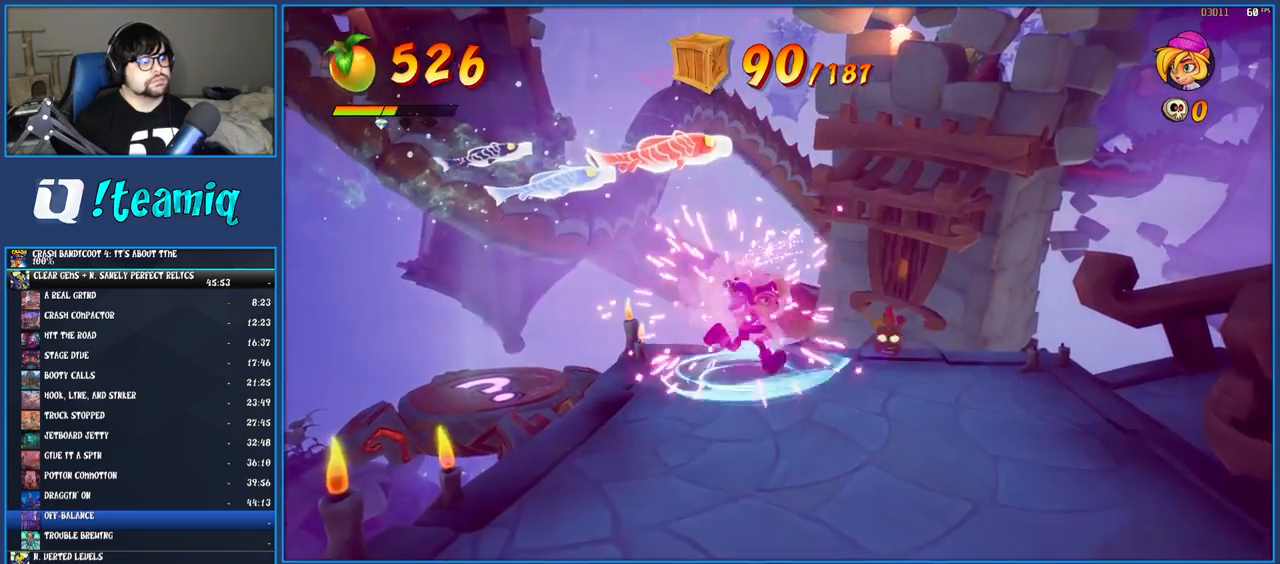
{"buttons": [], "left_stick": "right", "right_stick": "center", "events": [[83, "R1", "down"], [117, "left_stick", "right"], [183, "R1", "up"], [217, "SQUARE", "down"], [367, "SQUARE", "up"]]}
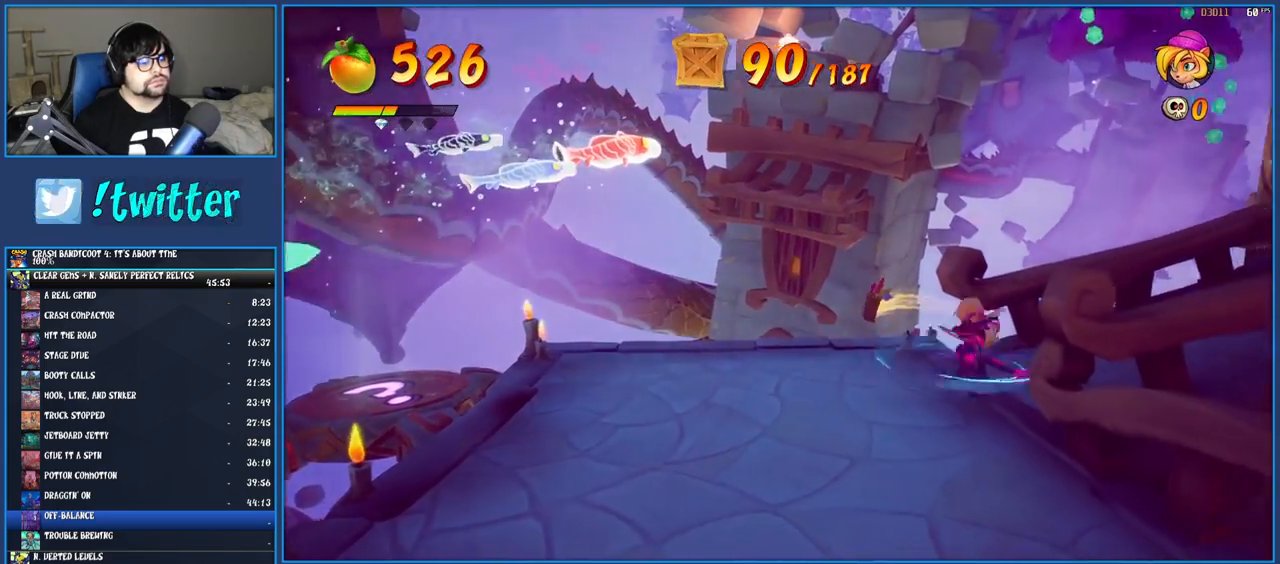
{"buttons": [], "left_stick": "right", "right_stick": "center", "events": [[17, "R1", "down"], [100, "R1", "up"], [150, "SQUARE", "down"], [300, "SQUARE", "up"]]}
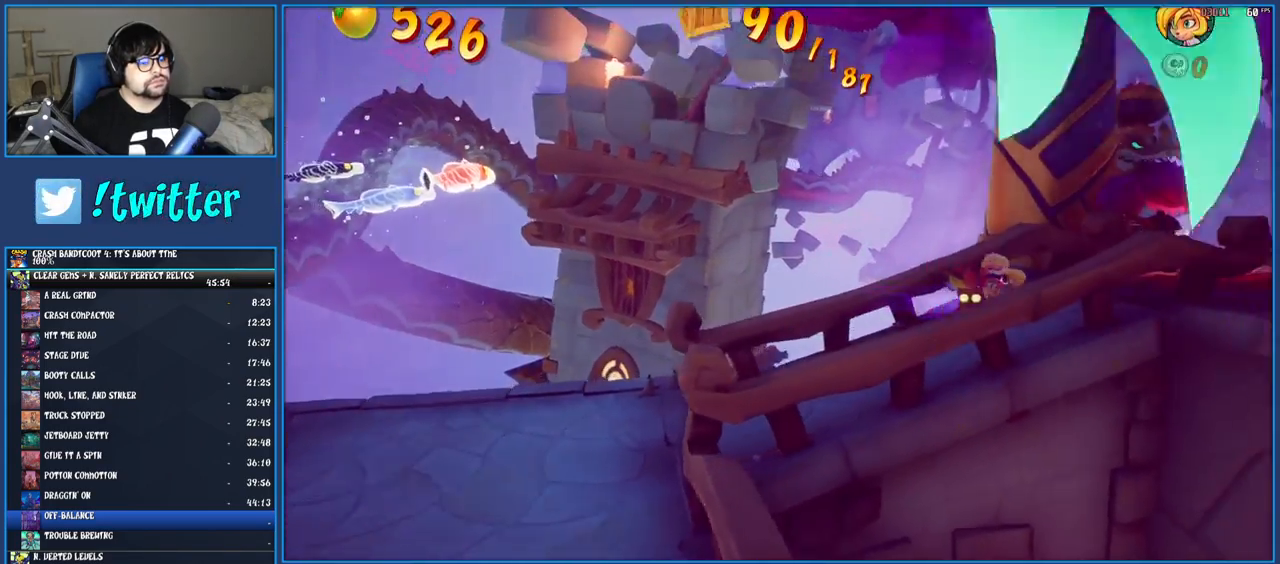
{"buttons": ["TRIANGLE"], "left_stick": "right", "right_stick": "center", "events": [[100, "R1", "down"], [233, "R1", "up"], [267, "SQUARE", "down"], [300, "CROSS", "down"], [383, "SQUARE", "up"], [400, "CROSS", "up"], [467, "TRIANGLE", "down"]]}
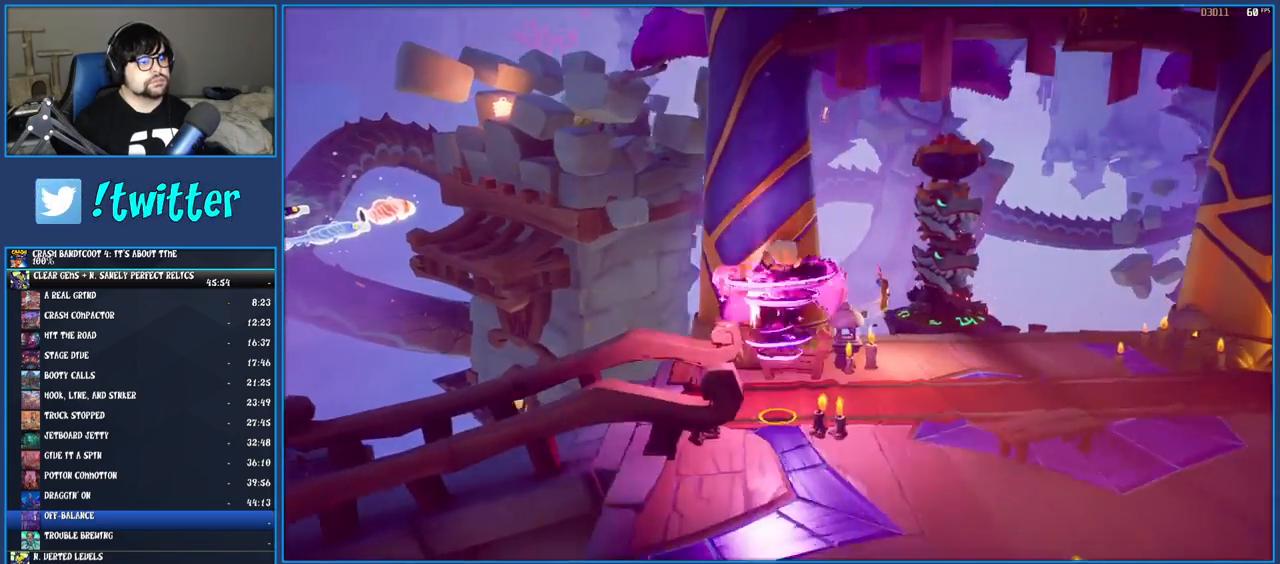
{"buttons": ["CROSS"], "left_stick": "right", "right_stick": "center", "events": [[83, "TRIANGLE", "up"], [200, "CROSS", "down"]]}
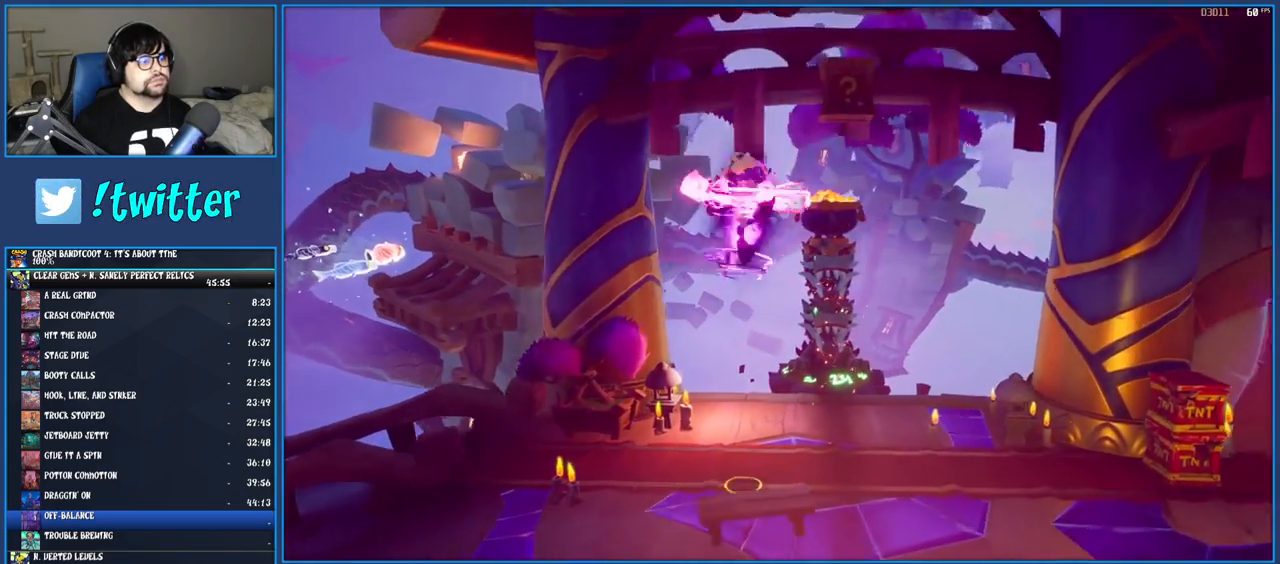
{"buttons": [], "left_stick": "right", "right_stick": "center", "events": [[333, "CROSS", "up"]]}
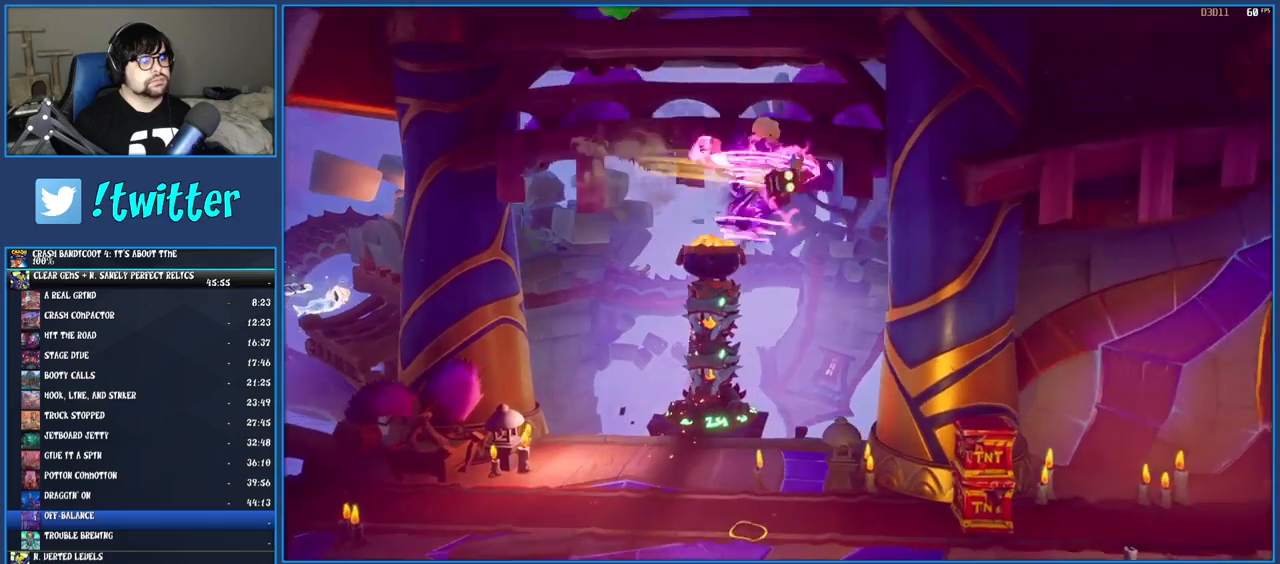
{"buttons": [], "left_stick": "right", "right_stick": "center", "events": [[100, "TRIANGLE", "down"], [217, "TRIANGLE", "up"]]}
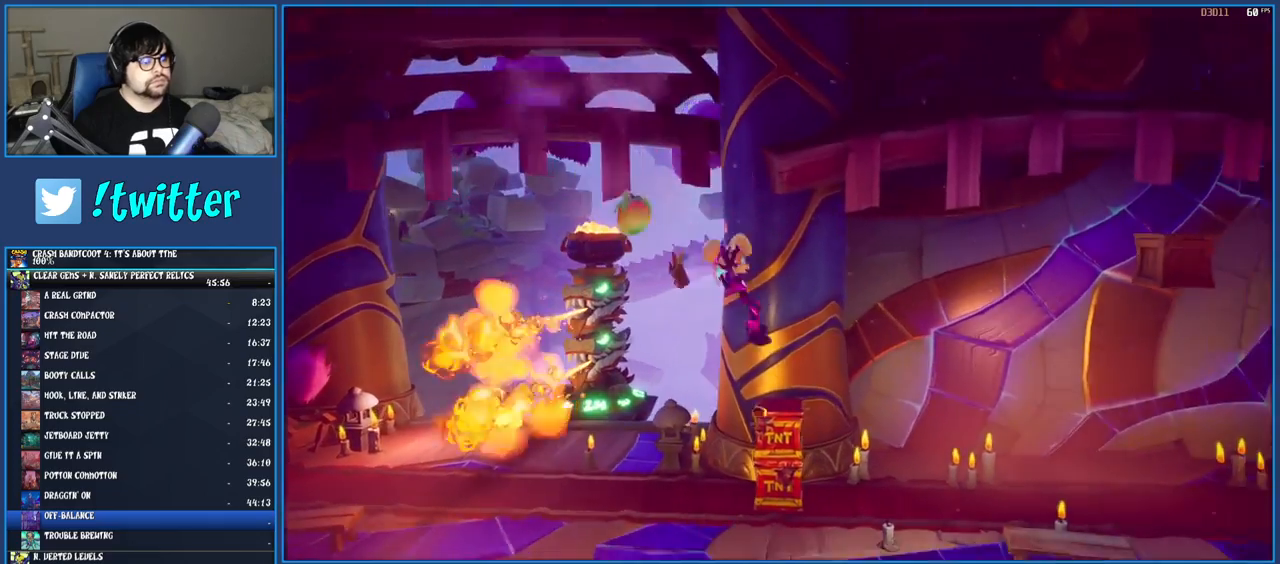
{"buttons": [], "left_stick": "right", "right_stick": "center", "events": [[300, "TRIANGLE", "down"], [450, "TRIANGLE", "up"]]}
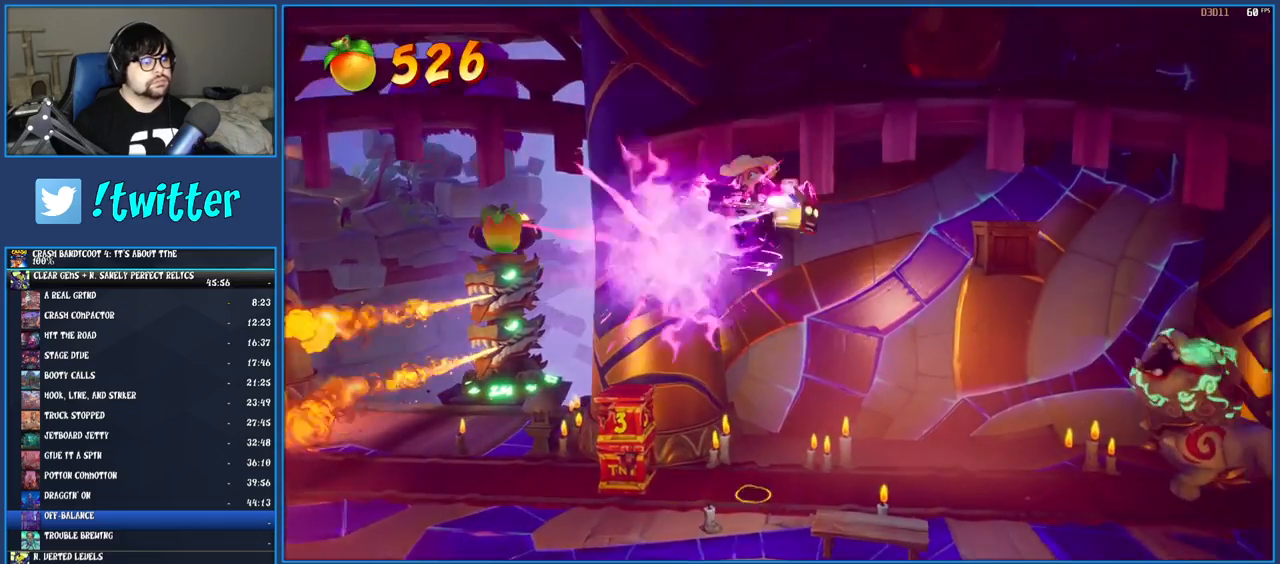
{"buttons": [], "left_stick": "right", "right_stick": "center", "events": []}
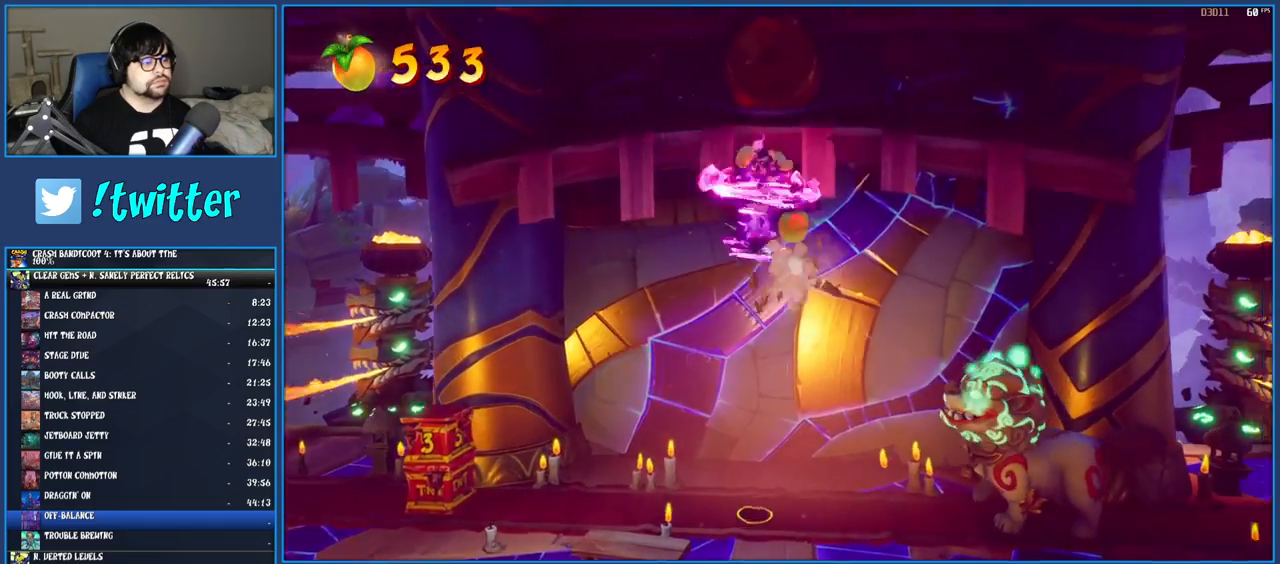
{"buttons": ["CROSS"], "left_stick": "right", "right_stick": "center", "events": [[417, "CROSS", "down"]]}
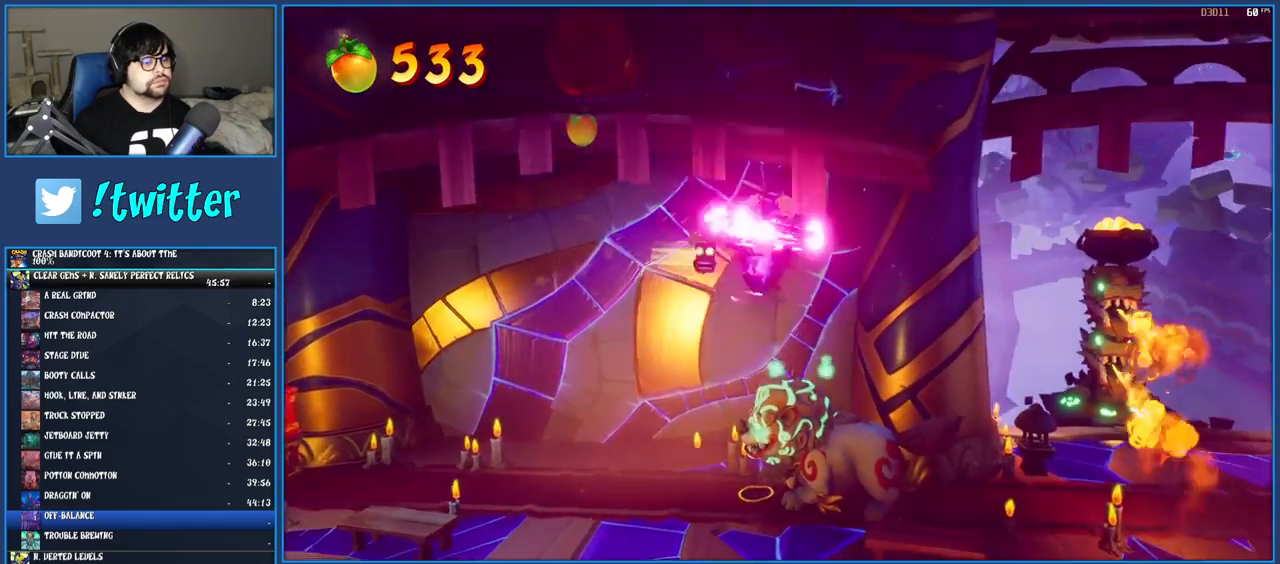
{"buttons": [], "left_stick": "right", "right_stick": "center", "events": [[150, "CROSS", "up"]]}
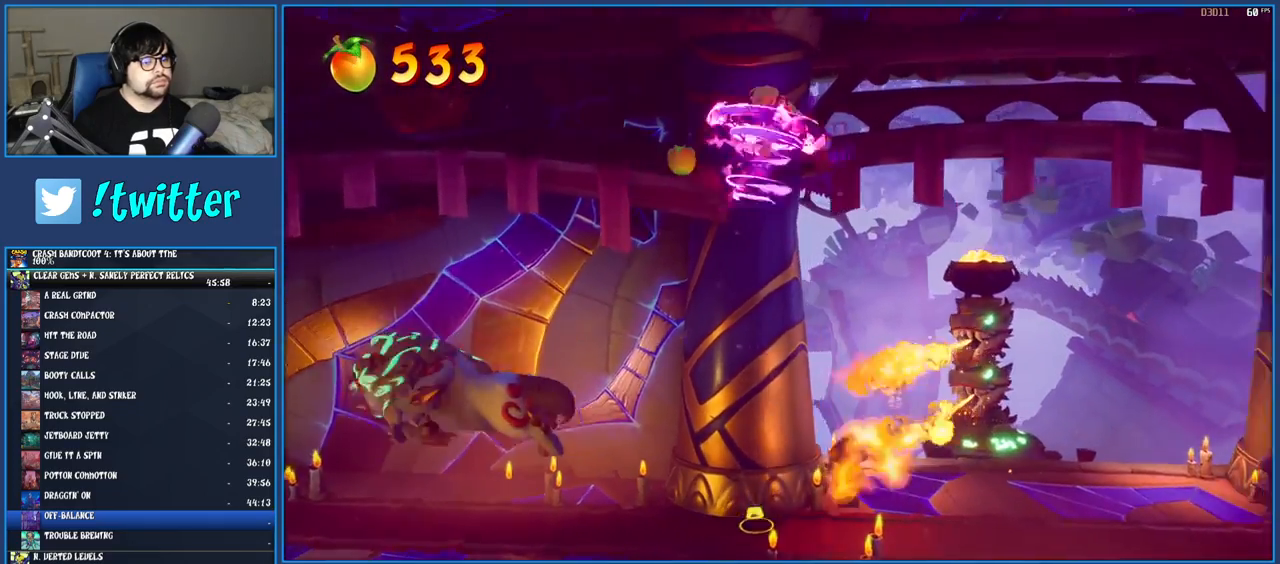
{"buttons": [], "left_stick": "right", "right_stick": "center", "events": [[150, "TRIANGLE", "down"], [300, "TRIANGLE", "up"]]}
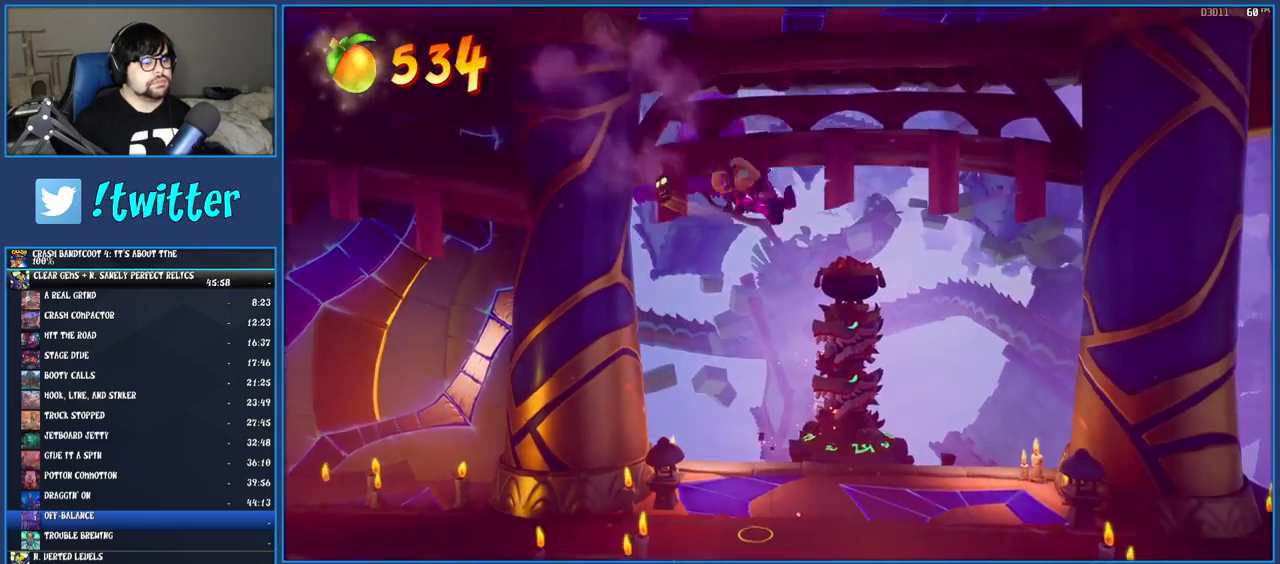
{"buttons": ["R1"], "left_stick": "right", "right_stick": "center", "events": [[433, "R1", "down"]]}
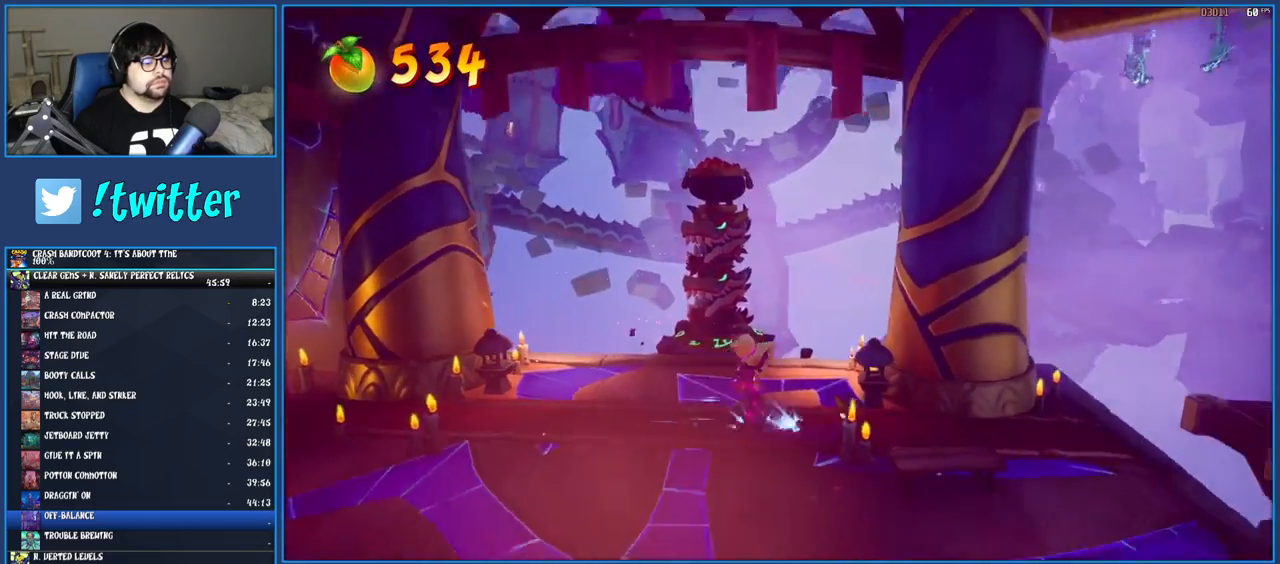
{"buttons": [], "left_stick": "right", "right_stick": "center", "events": [[50, "R1", "up"], [100, "SQUARE", "down"], [283, "SQUARE", "up"]]}
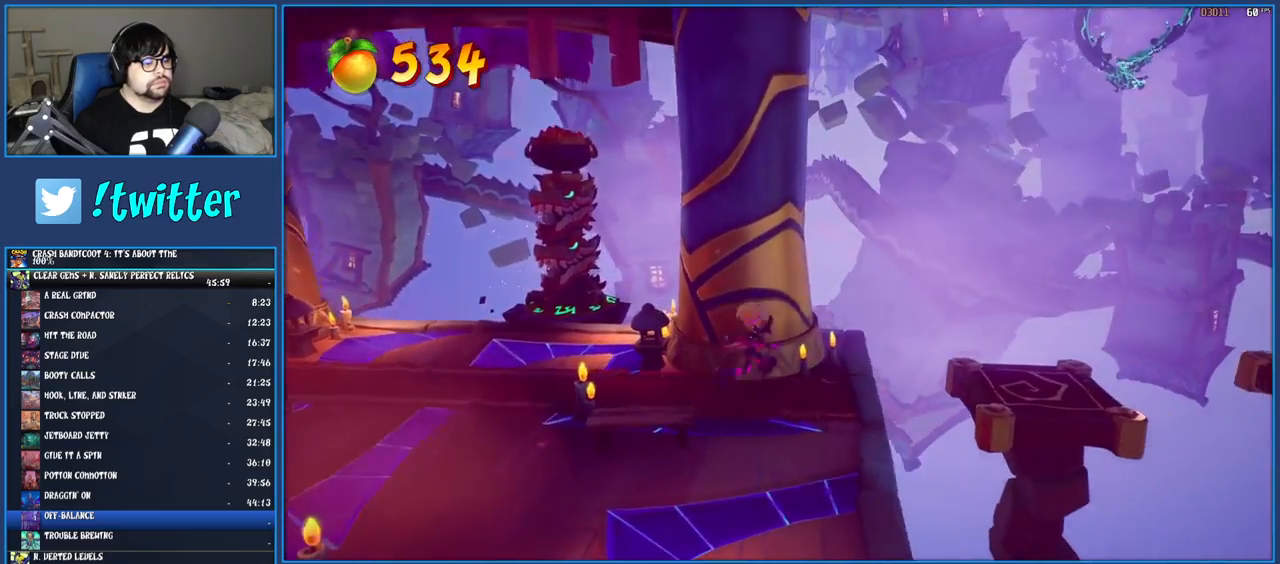
{"buttons": [], "left_stick": "right", "right_stick": "center", "events": [[17, "CROSS", "down"], [183, "CROSS", "up"]]}
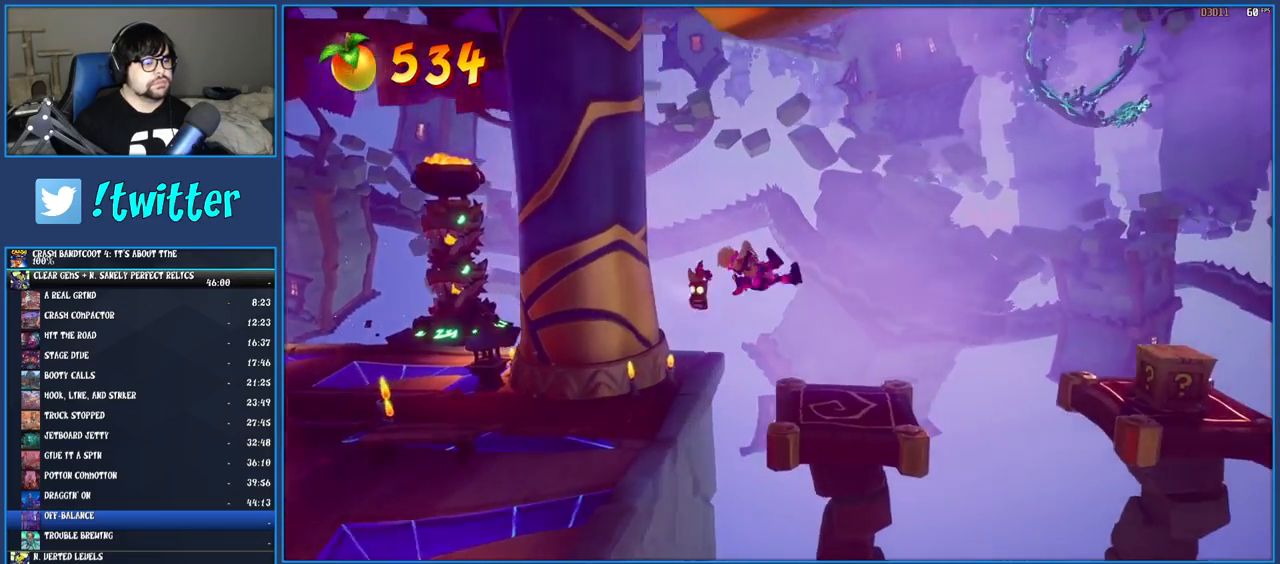
{"buttons": [], "left_stick": "right", "right_stick": "center", "events": [[283, "CROSS", "down"], [467, "CROSS", "up"]]}
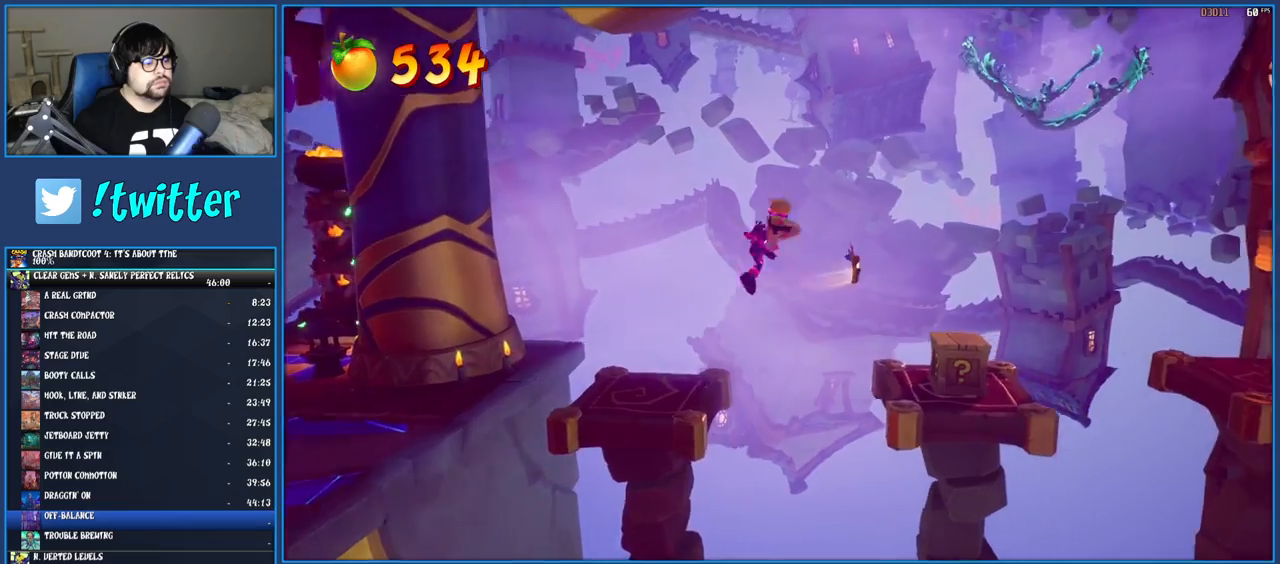
{"buttons": [], "left_stick": "right", "right_stick": "center", "events": [[300, "SQUARE", "down"], [450, "SQUARE", "up"]]}
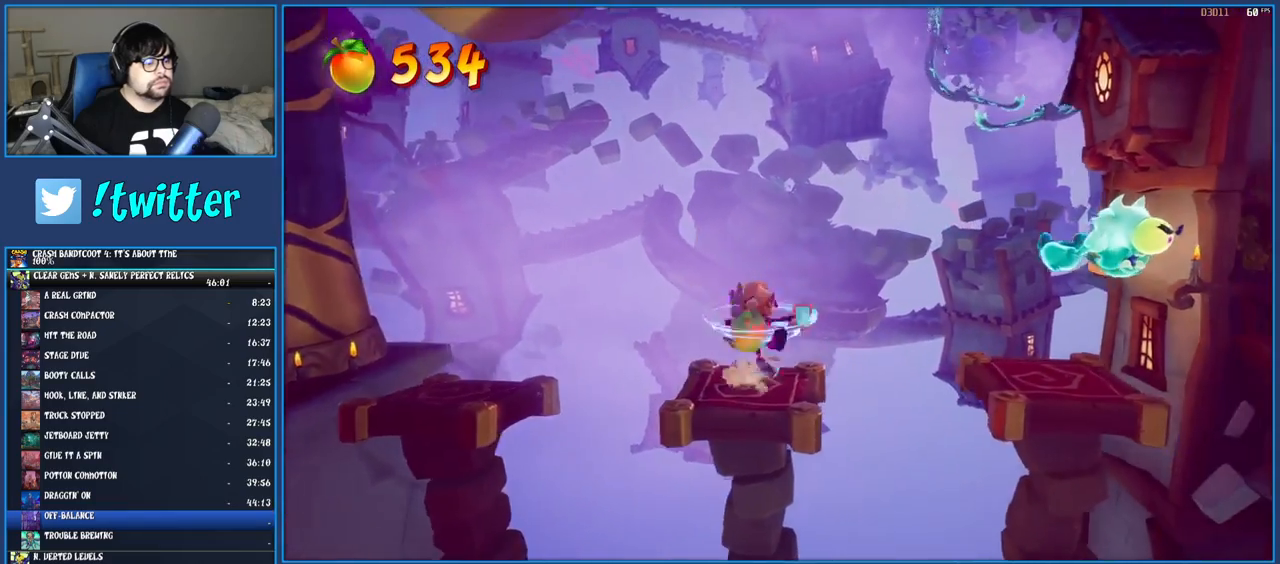
{"buttons": [], "left_stick": "right", "right_stick": "center", "events": [[83, "CROSS", "down"], [233, "CROSS", "up"]]}
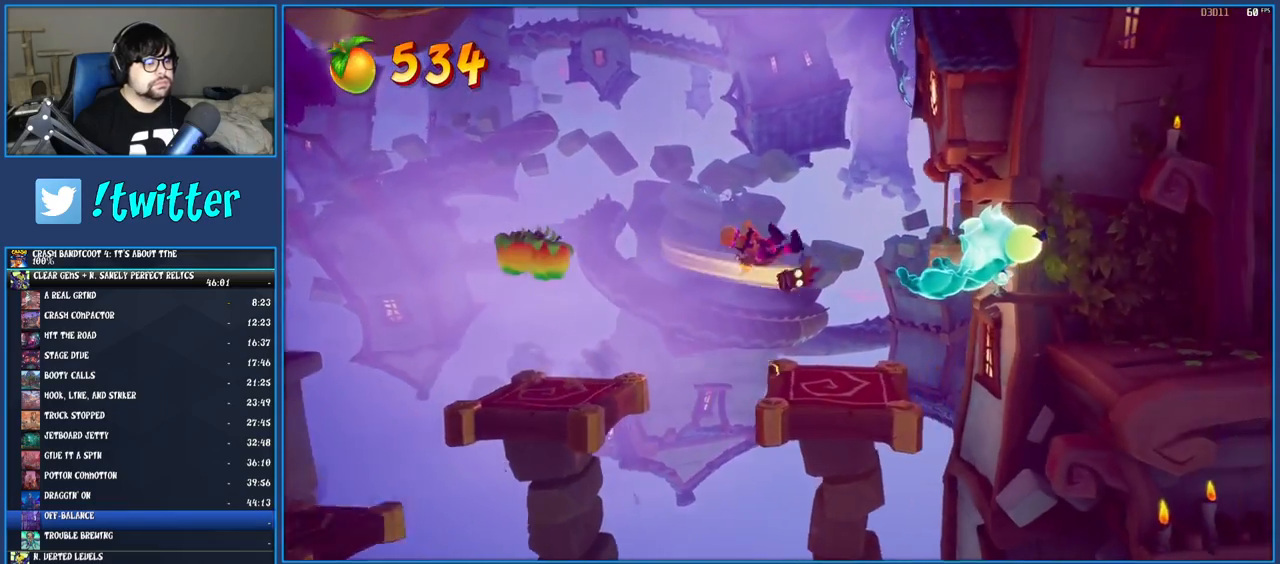
{"buttons": ["CROSS", "SQUARE"], "left_stick": "right", "right_stick": "center", "events": [[333, "CROSS", "down"], [483, "SQUARE", "down"]]}